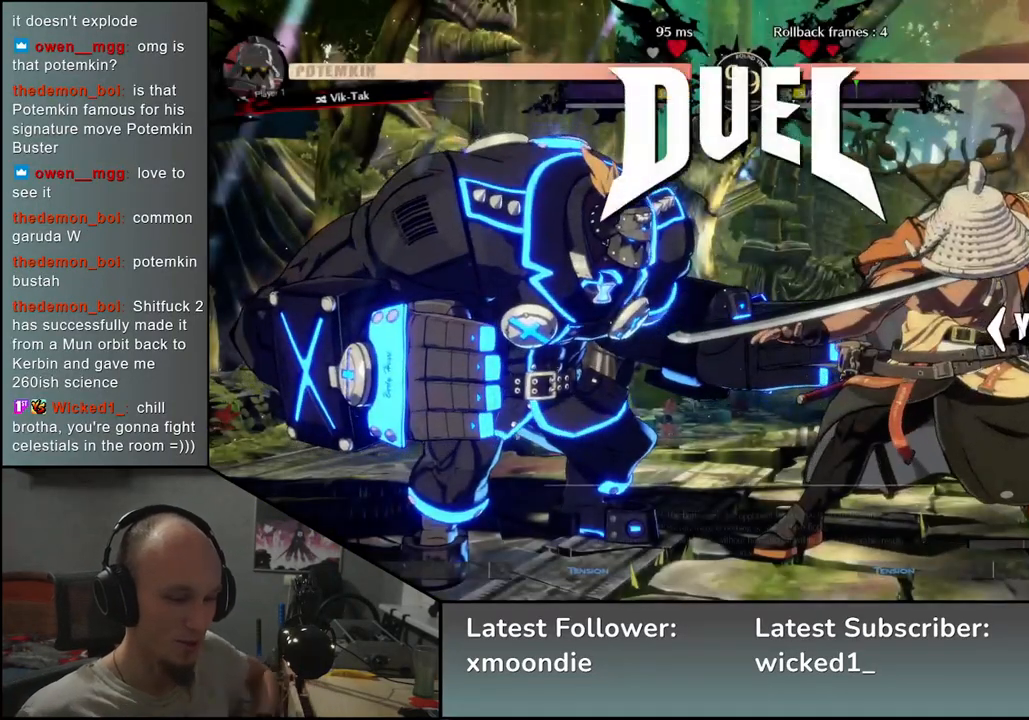
Gameplay with a controller (arcade stick); each line is a JSON object with the inputs held at the frame after it. "events" lists button and stick changes between this image and that frame as [ms after this image, input, new state], when the widget could be followed in between. Not read: L3 R3 other_buttons.
{"buttons": [], "left_stick": "left", "events": [[250, "left_stick", "left"]]}
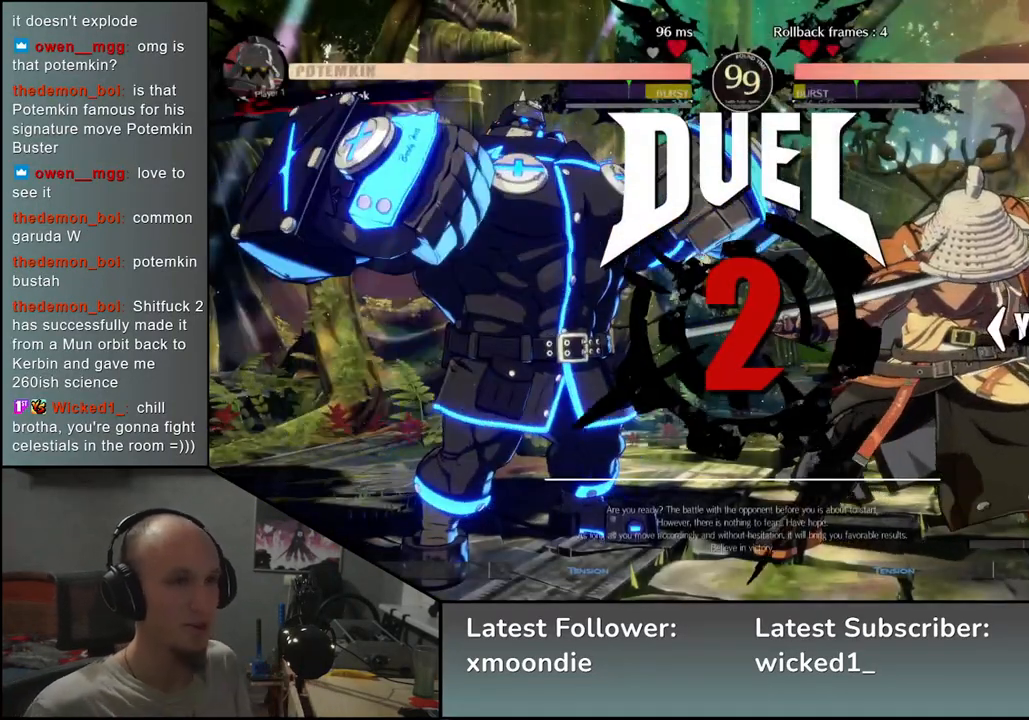
{"buttons": [], "left_stick": "right", "events": [[167, "left_stick", "right"]]}
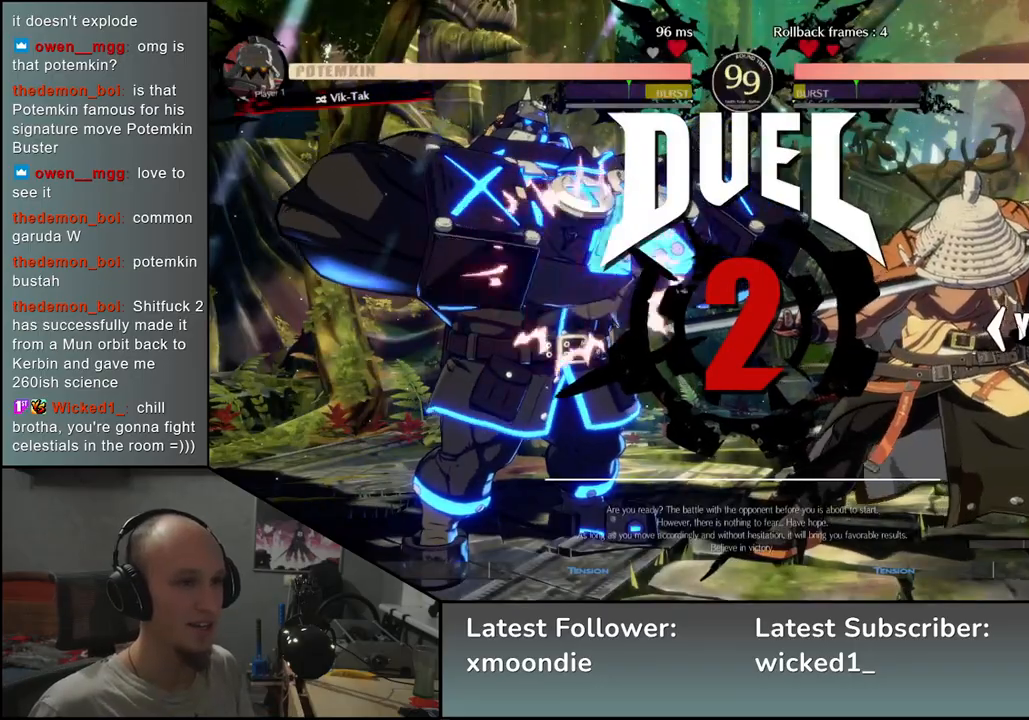
{"buttons": [], "left_stick": "right", "events": []}
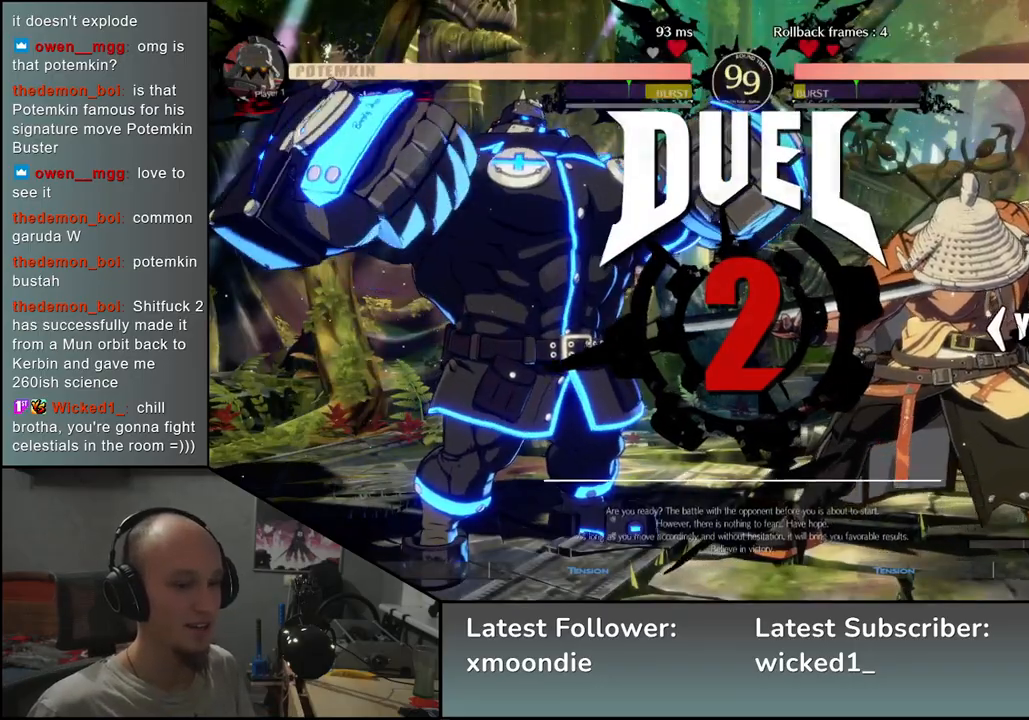
{"buttons": [], "left_stick": "right", "events": []}
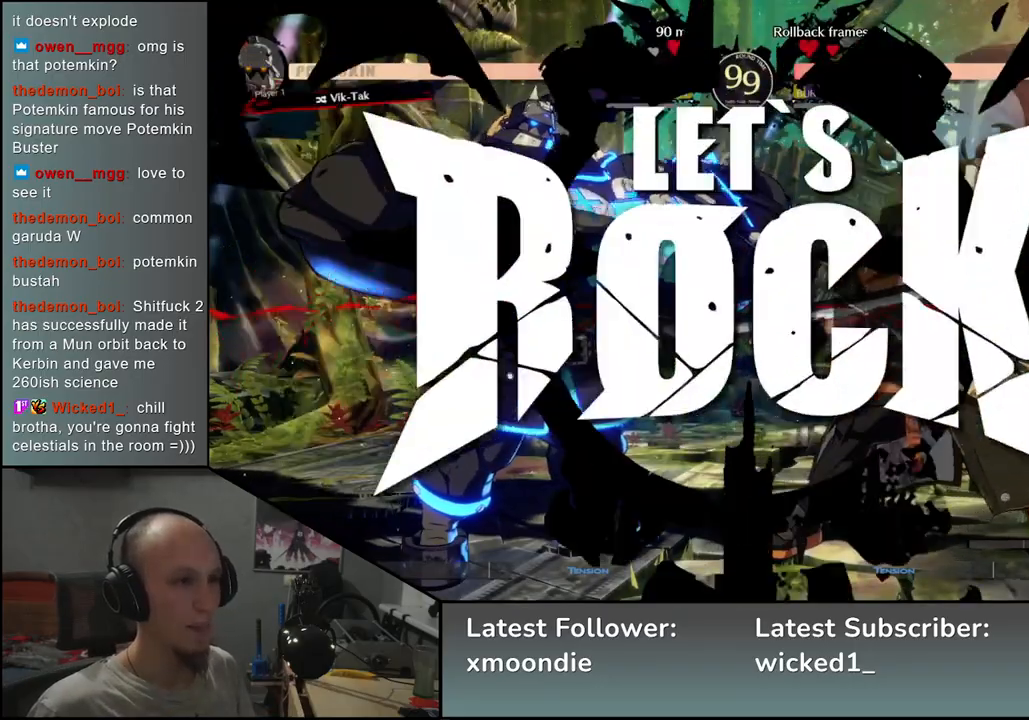
{"buttons": ["R2"], "left_stick": "right", "events": [[433, "R2", "down"]]}
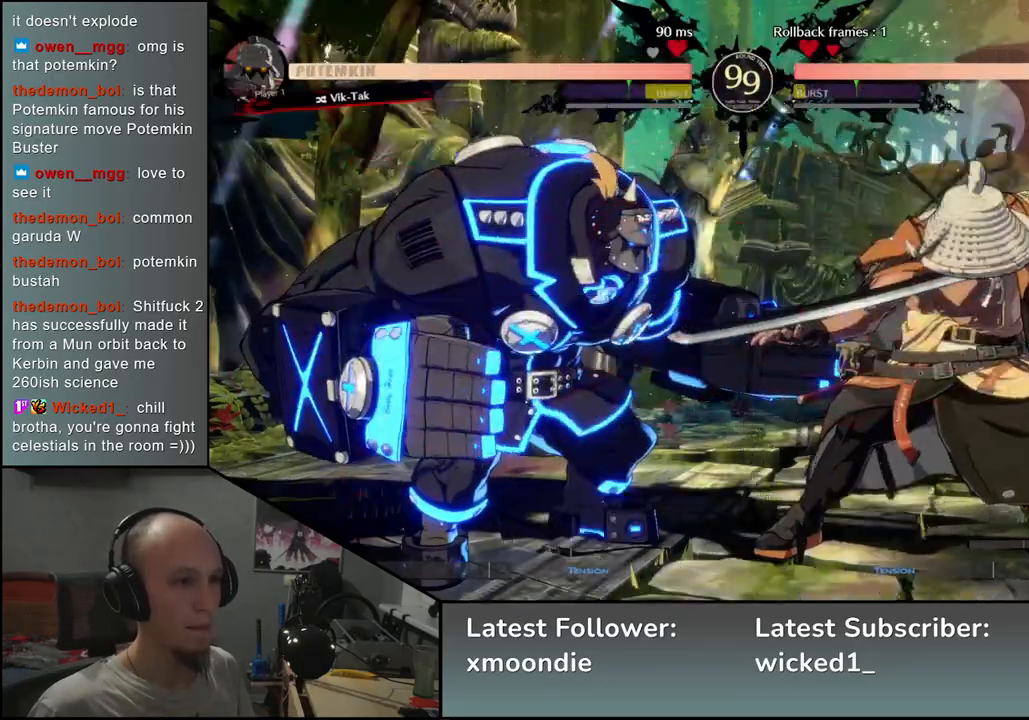
{"buttons": [], "left_stick": "right", "events": [[33, "R2", "up"]]}
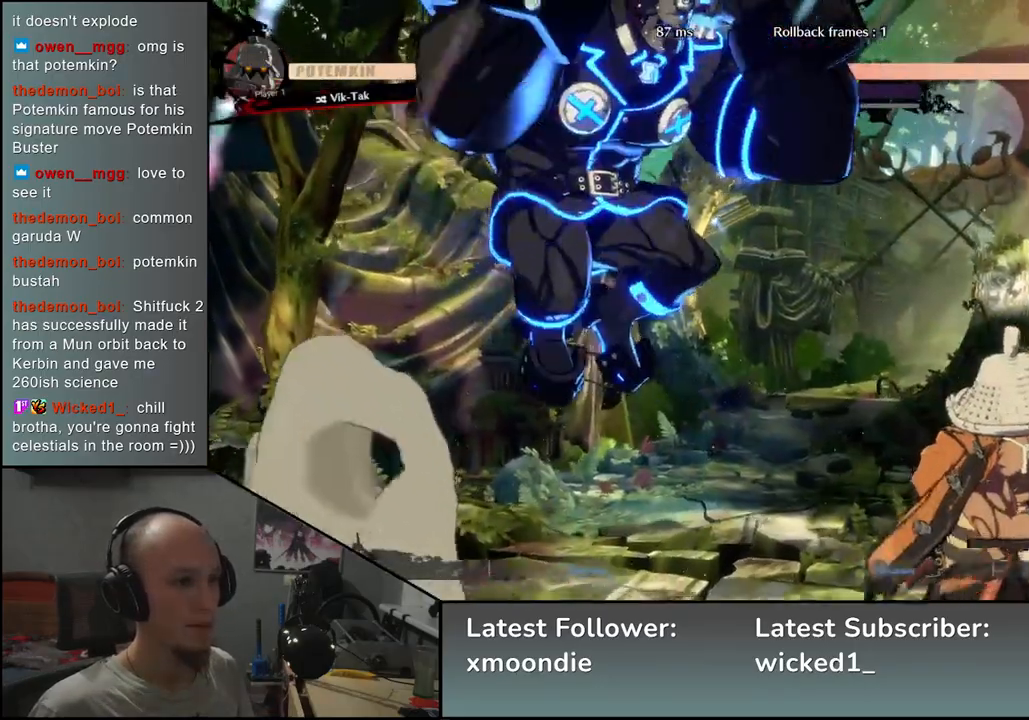
{"buttons": [], "left_stick": "down-right", "events": [[267, "L2", "down"], [300, "left_stick", "down-right"], [350, "L2", "up"]]}
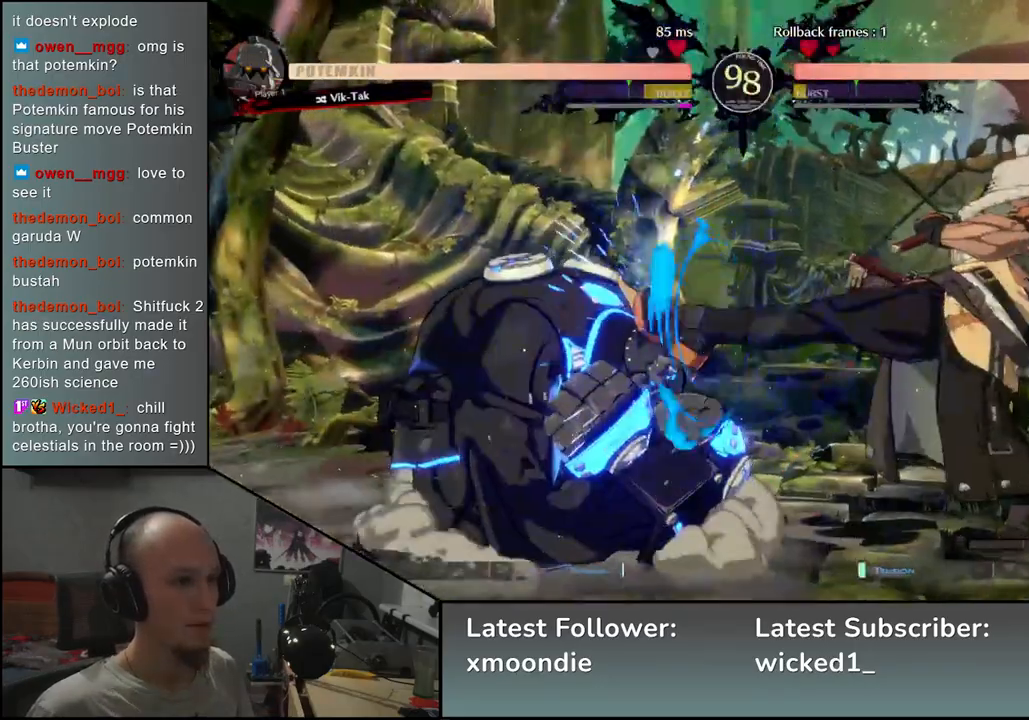
{"buttons": ["TRIANGLE"], "left_stick": "center", "events": [[50, "TRIANGLE", "down"], [133, "TRIANGLE", "up"], [150, "left_stick", "center"], [250, "TRIANGLE", "down"], [333, "TRIANGLE", "up"], [433, "TRIANGLE", "down"]]}
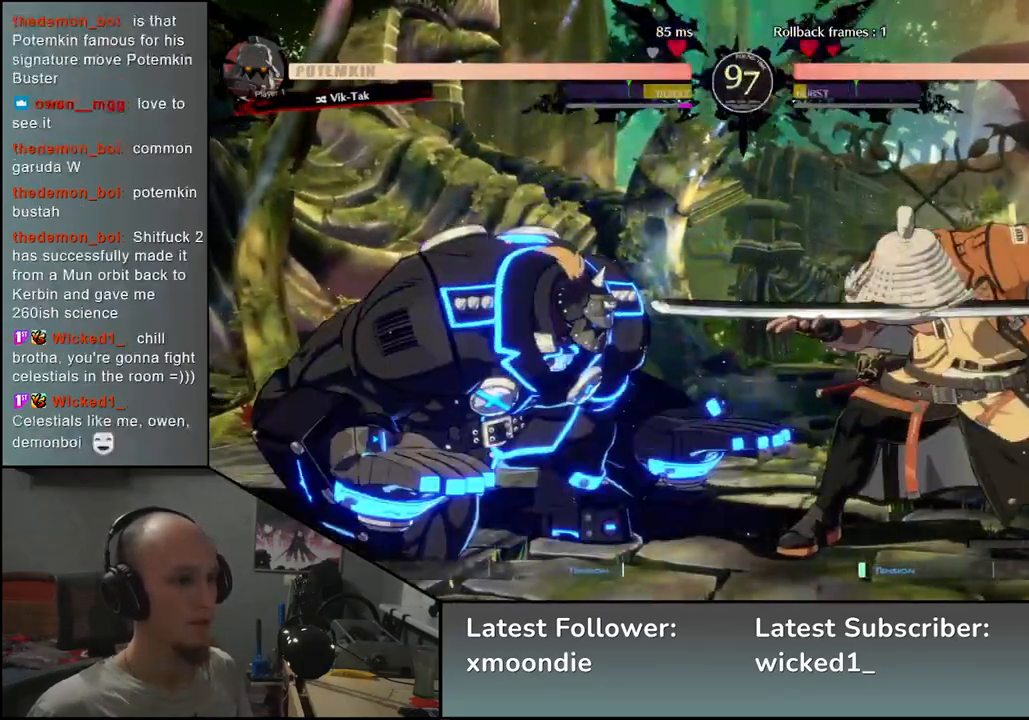
{"buttons": [], "left_stick": "center", "events": [[17, "TRIANGLE", "up"], [133, "TRIANGLE", "down"], [217, "TRIANGLE", "up"], [317, "TRIANGLE", "down"], [417, "TRIANGLE", "up"]]}
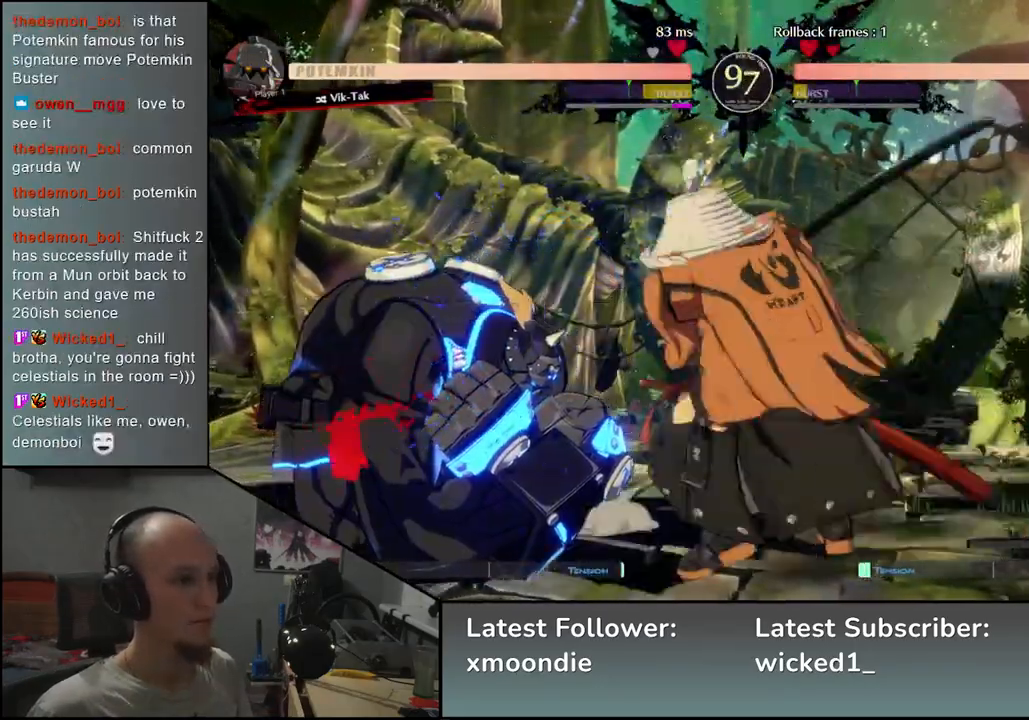
{"buttons": [], "left_stick": "left", "events": [[33, "left_stick", "left"], [200, "left_stick", "down"], [267, "SQUARE", "down"], [267, "left_stick", "right"], [350, "left_stick", "up"], [383, "SQUARE", "up"], [450, "left_stick", "left"]]}
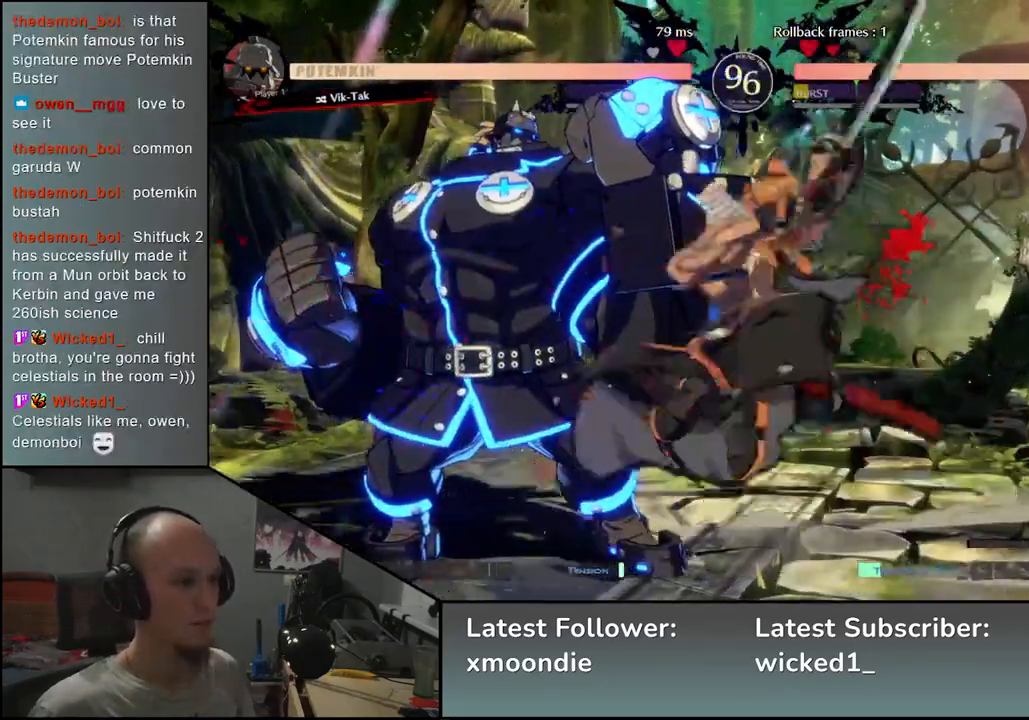
{"buttons": [], "left_stick": "right", "events": [[117, "left_stick", "down"], [217, "SQUARE", "down"], [250, "left_stick", "left"], [367, "SQUARE", "up"], [467, "left_stick", "right"]]}
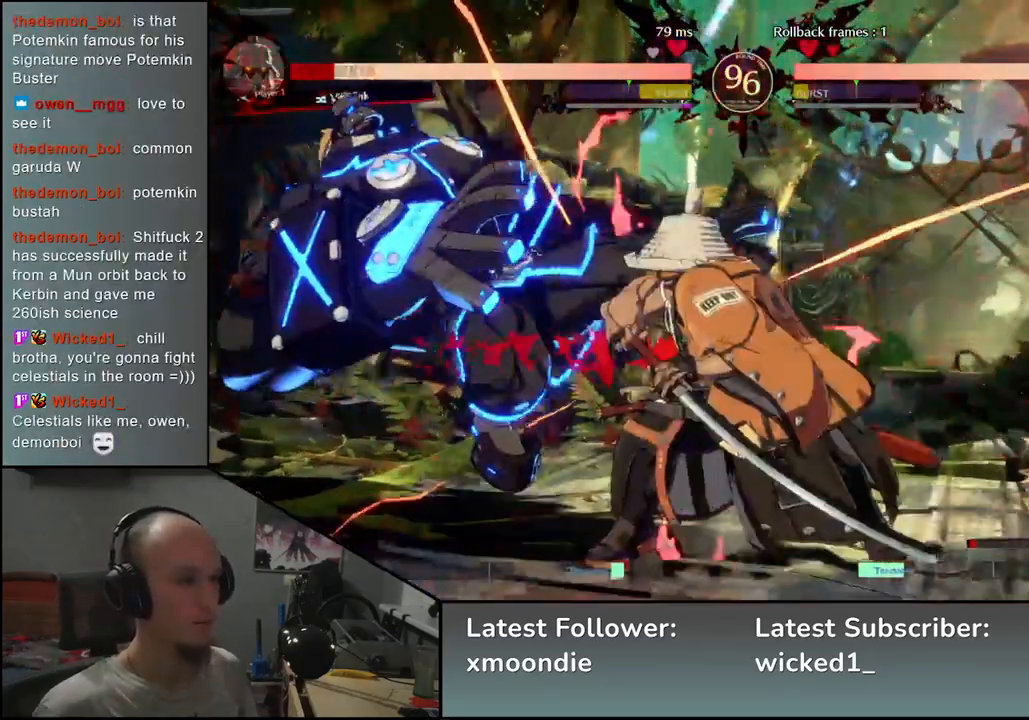
{"buttons": [], "left_stick": "right", "events": [[167, "left_stick", "down"], [233, "L2", "down"], [233, "left_stick", "left"], [317, "L2", "up"], [333, "left_stick", "right"]]}
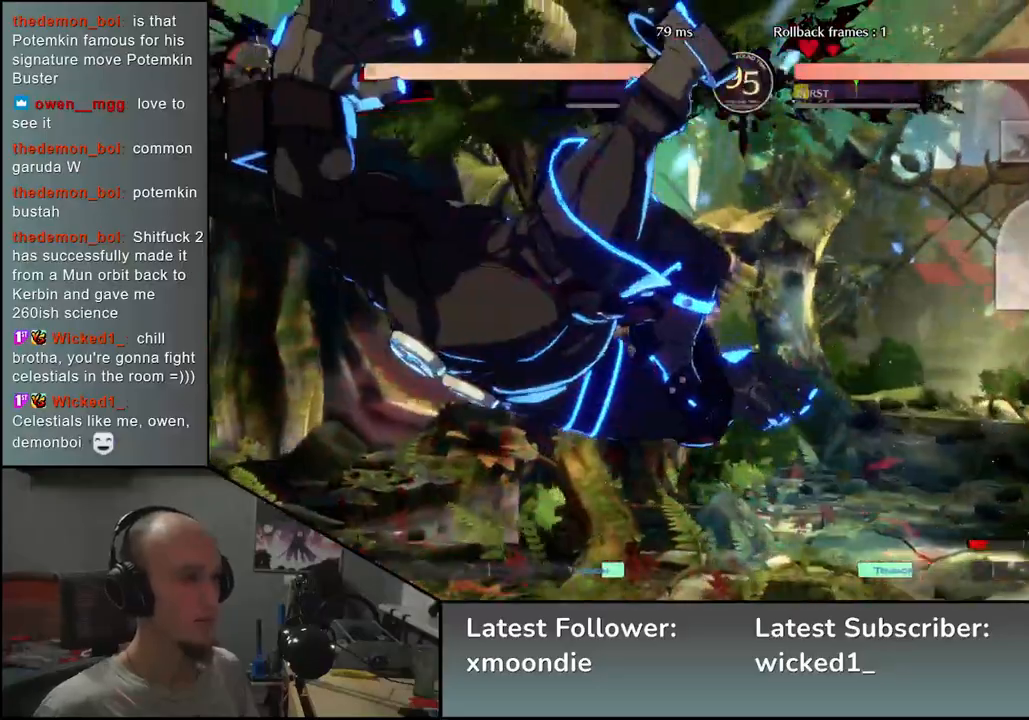
{"buttons": [], "left_stick": "center", "events": [[183, "TRIANGLE", "down"], [183, "left_stick", "center"], [267, "TRIANGLE", "up"]]}
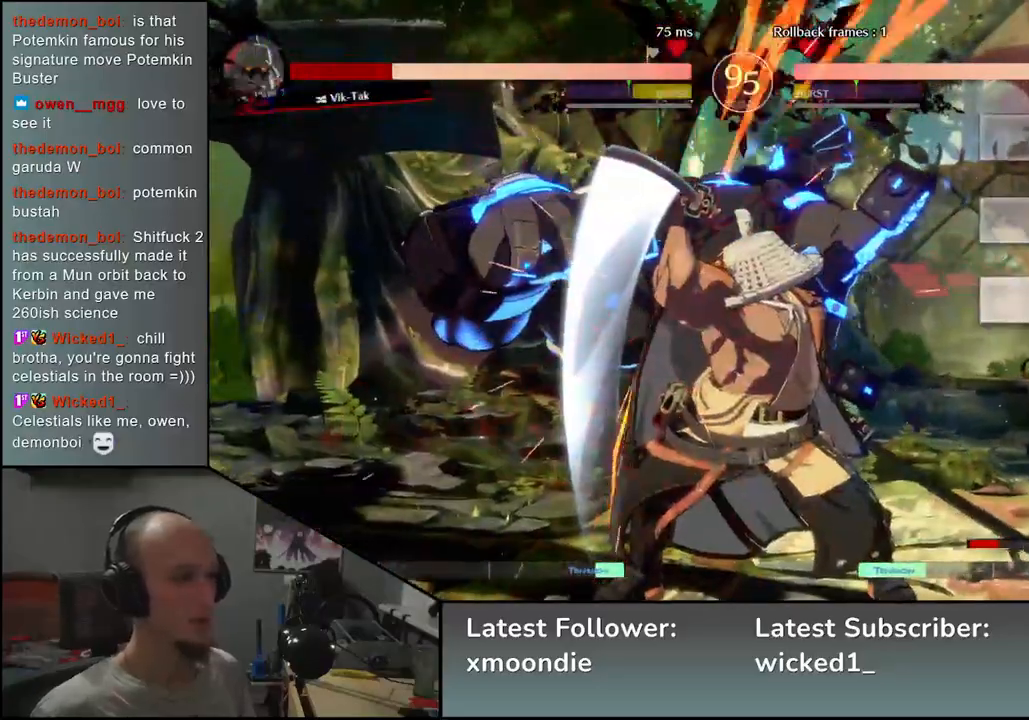
{"buttons": ["TRIANGLE"], "left_stick": "center", "events": [[233, "TRIANGLE", "down"], [317, "TRIANGLE", "up"], [483, "TRIANGLE", "down"]]}
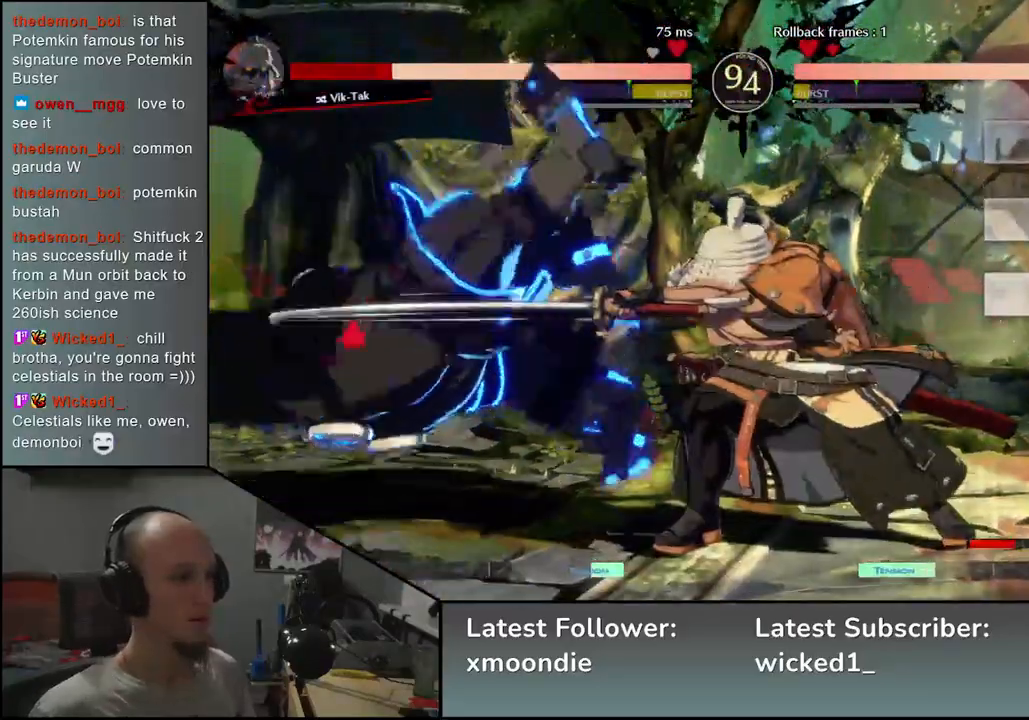
{"buttons": [], "left_stick": "center", "events": [[50, "TRIANGLE", "up"], [150, "TRIANGLE", "down"], [233, "TRIANGLE", "up"], [350, "TRIANGLE", "down"], [433, "TRIANGLE", "up"]]}
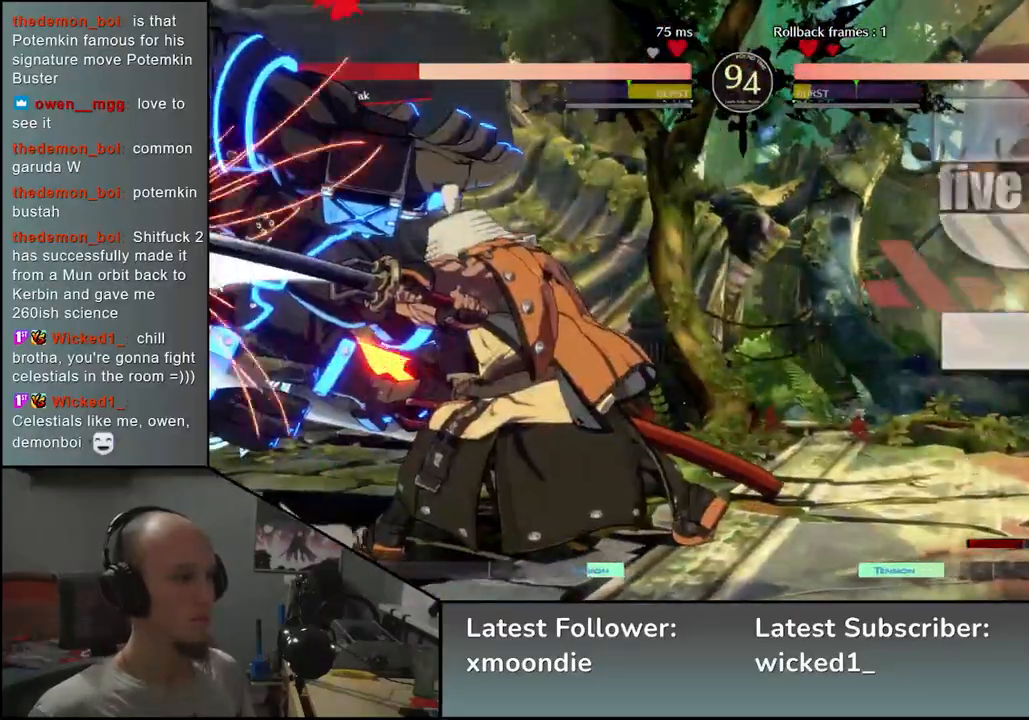
{"buttons": ["TRIANGLE"], "left_stick": "center", "events": [[50, "TRIANGLE", "down"], [133, "TRIANGLE", "up"], [250, "TRIANGLE", "down"], [350, "TRIANGLE", "up"], [450, "TRIANGLE", "down"]]}
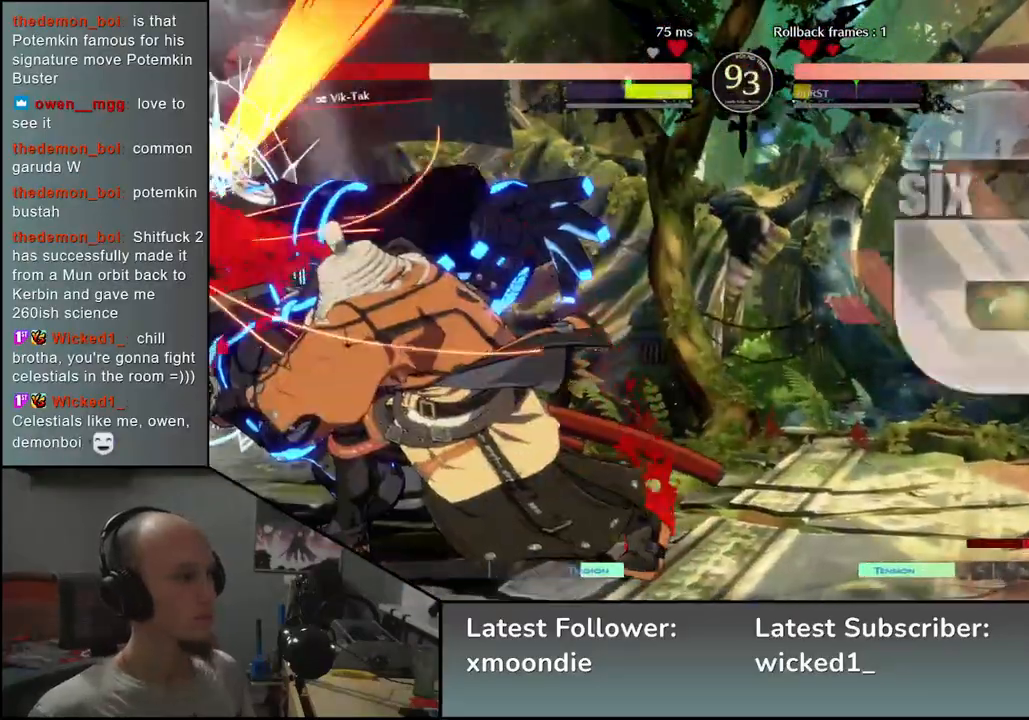
{"buttons": [], "left_stick": "left", "events": [[33, "TRIANGLE", "up"], [117, "left_stick", "left"], [267, "SQUARE", "down"], [317, "SQUARE", "up"]]}
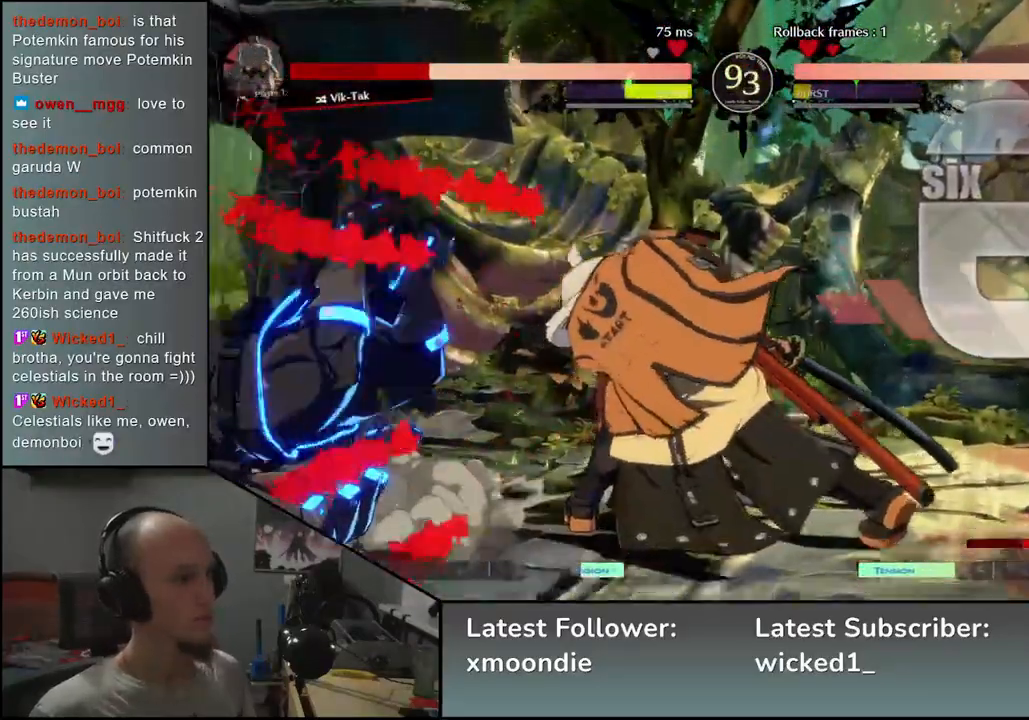
{"buttons": [], "left_stick": "right", "events": [[50, "left_stick", "right"], [267, "left_stick", "left"], [433, "left_stick", "right"]]}
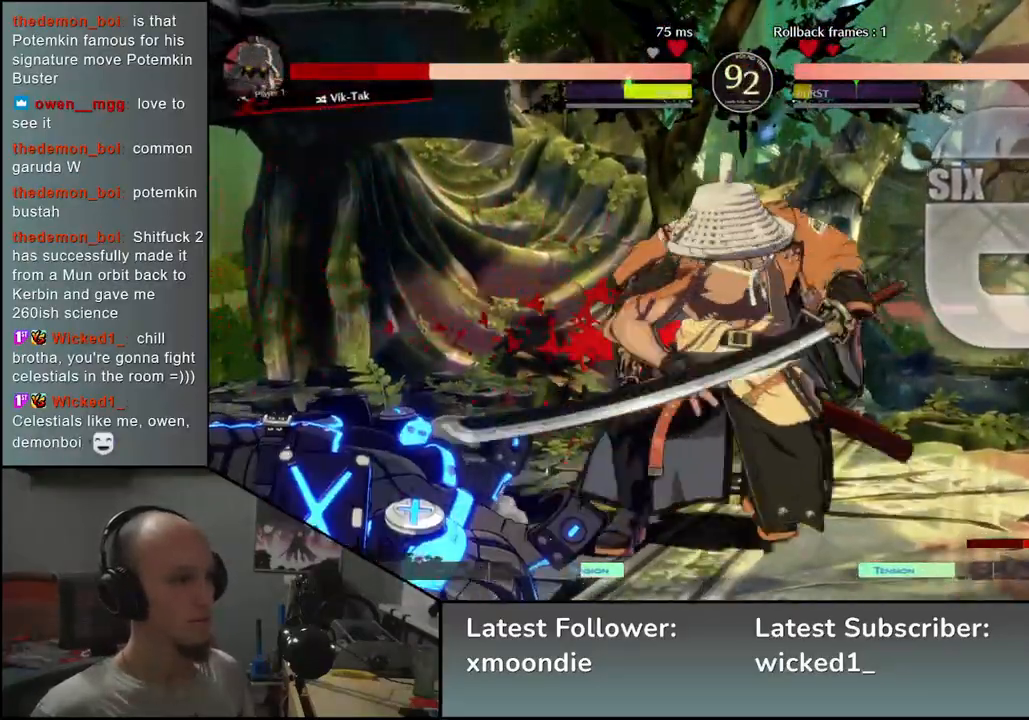
{"buttons": [], "left_stick": "left", "events": [[417, "left_stick", "left"]]}
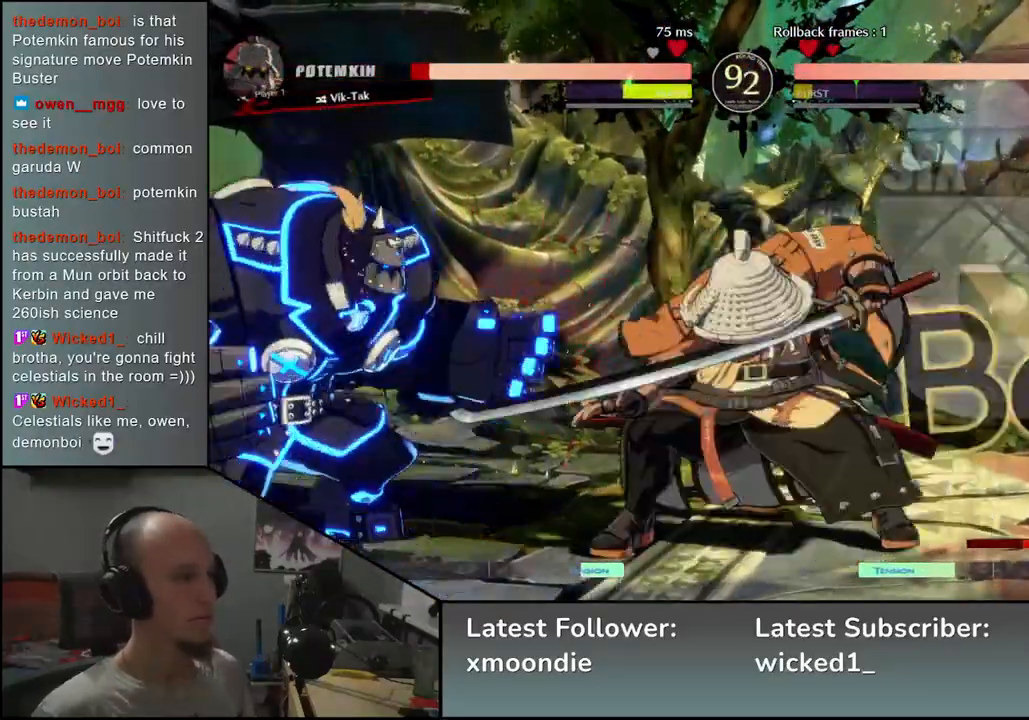
{"buttons": [], "left_stick": "right", "events": [[17, "left_stick", "up"], [100, "left_stick", "right"]]}
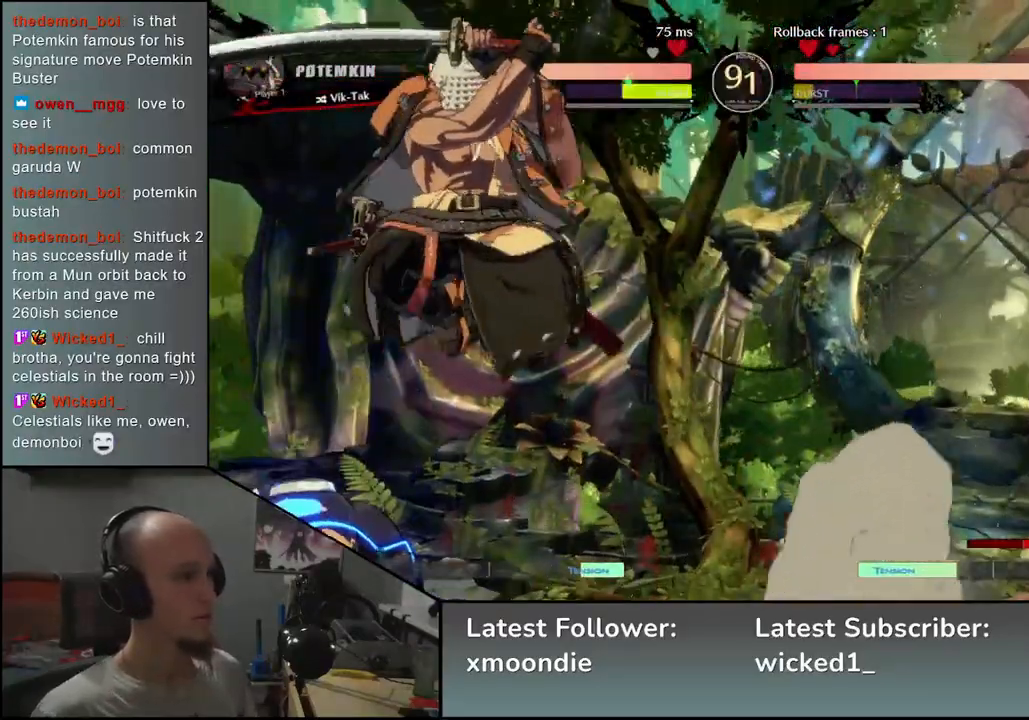
{"buttons": [], "left_stick": "center", "events": [[83, "L2", "down"], [150, "L2", "up"], [233, "L2", "down"], [300, "L2", "up"], [333, "left_stick", "center"], [433, "TRIANGLE", "down"], [500, "TRIANGLE", "up"]]}